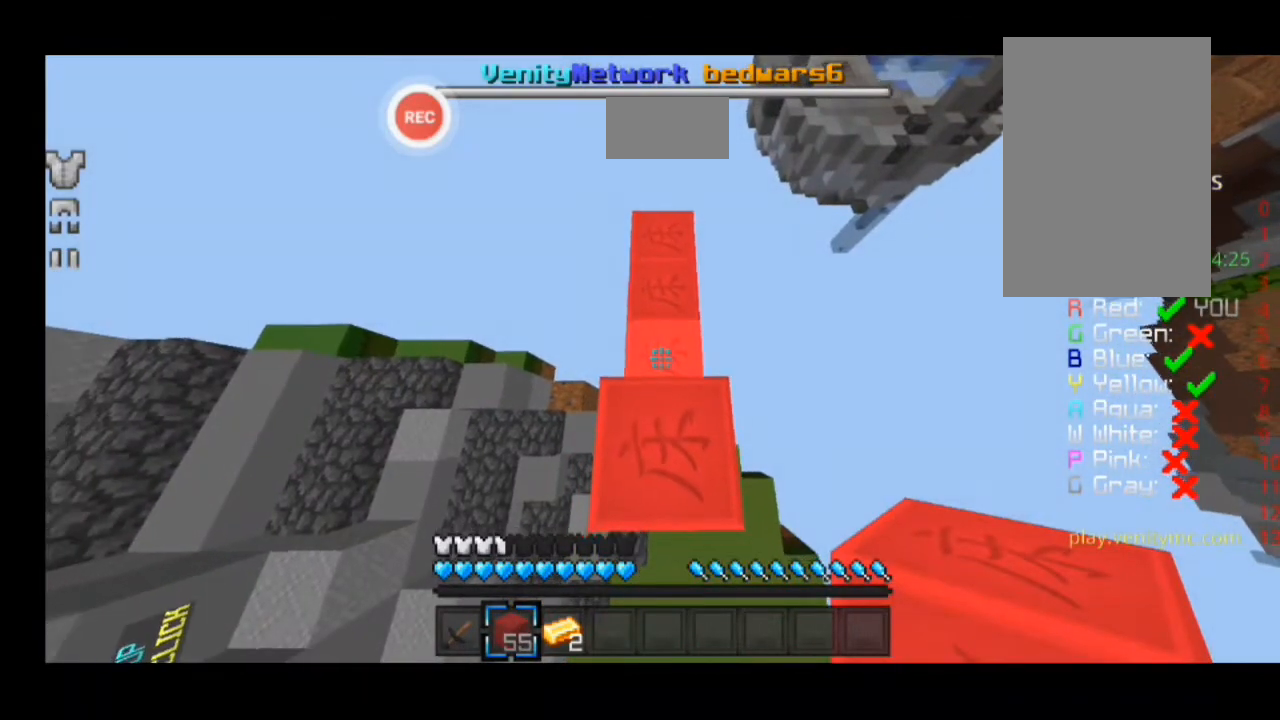
Gameplay with keyboard; each line is a JSON object with the keys held at the frame after it. "events" lists presses ("down") and releases ("up") of "a", "caps_lock", "d", "minus", "s", "shift", "sprint" and "w" between this image and that frame as [ms after this image, input, new state], when the widget could be followed in between. No other keys are recorded. Mouse input is not recorded. Key names are as the overlay labels them; some are game actions (e.g. jump) rather than physical keys.
{"keys": ["a", "sprint", "w"], "events": [[33, "a", "down"], [33, "w", "down"], [167, "sprint", "down"]]}
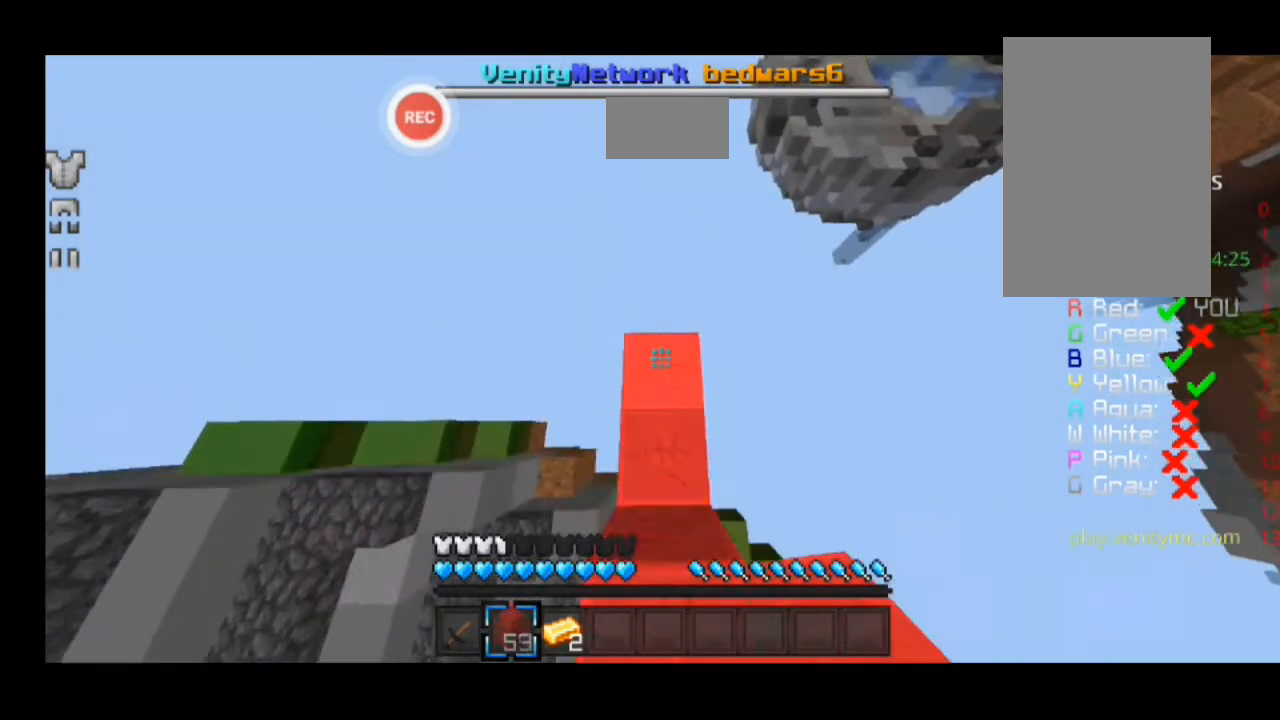
{"keys": ["a", "sprint", "w"], "events": []}
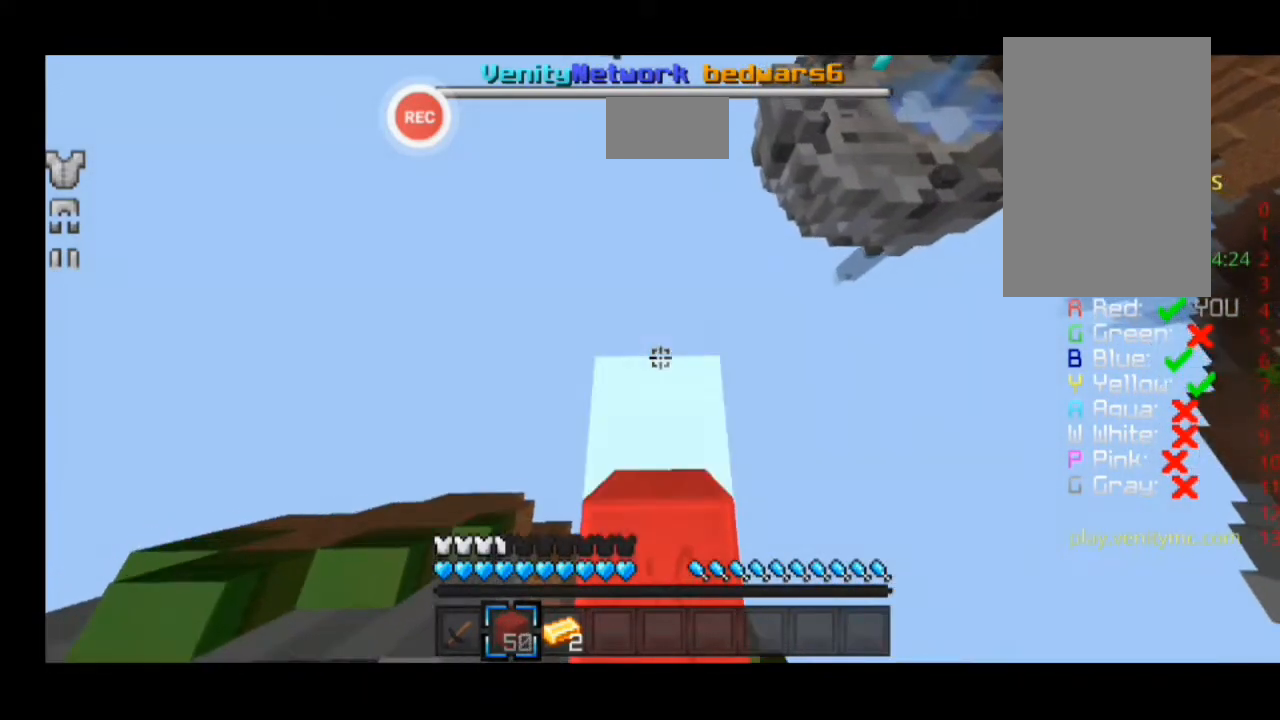
{"keys": ["a", "sprint", "w"], "events": []}
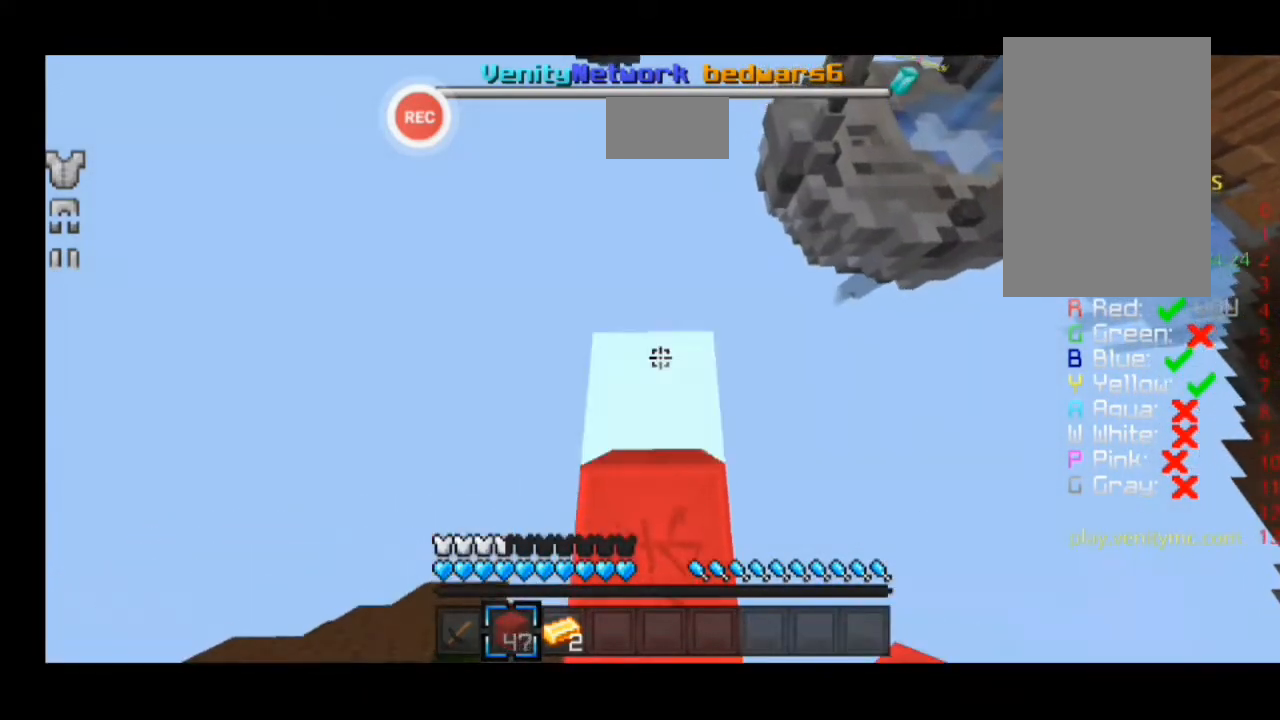
{"keys": ["a", "sprint", "w"], "events": []}
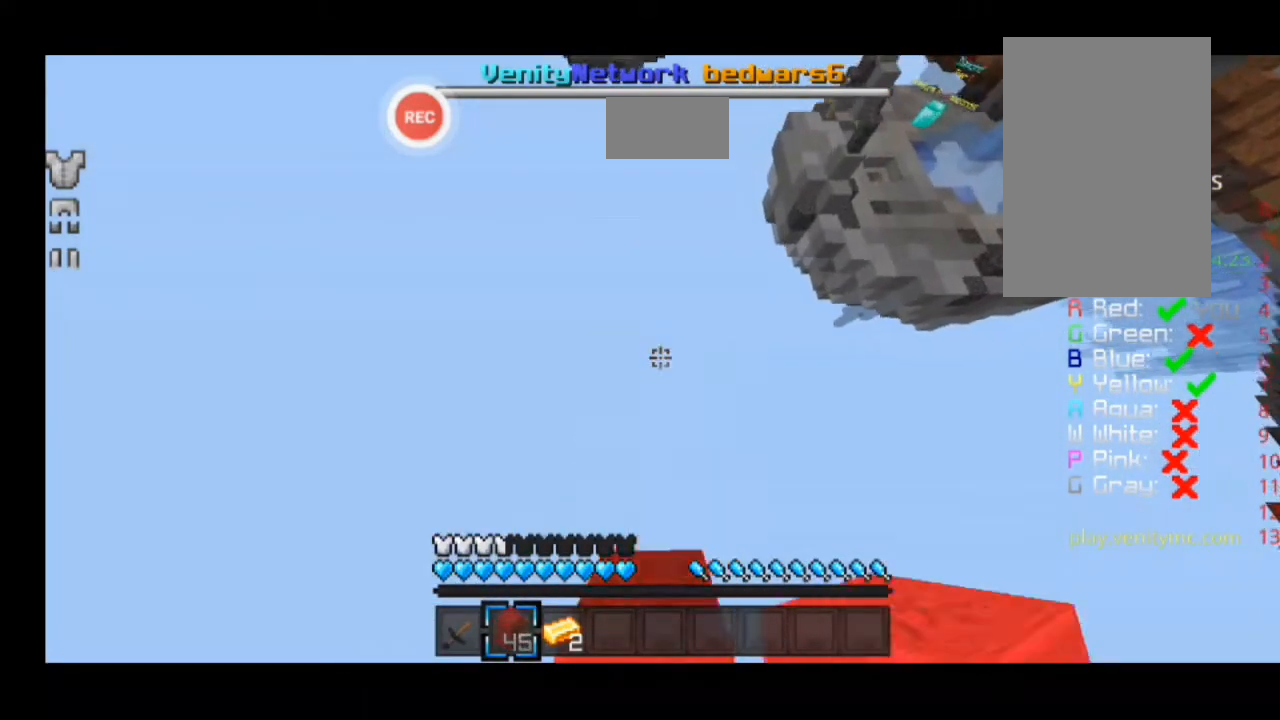
{"keys": ["a", "sprint", "w"], "events": []}
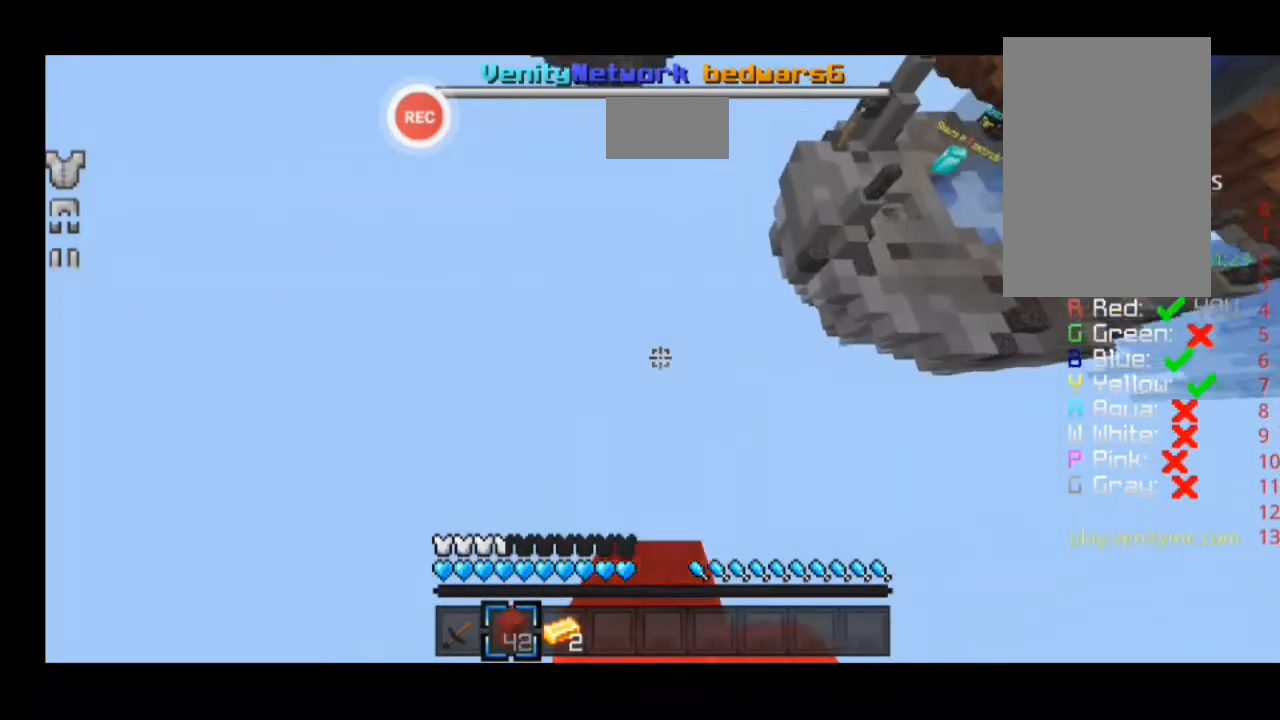
{"keys": ["a", "sprint", "w"], "events": []}
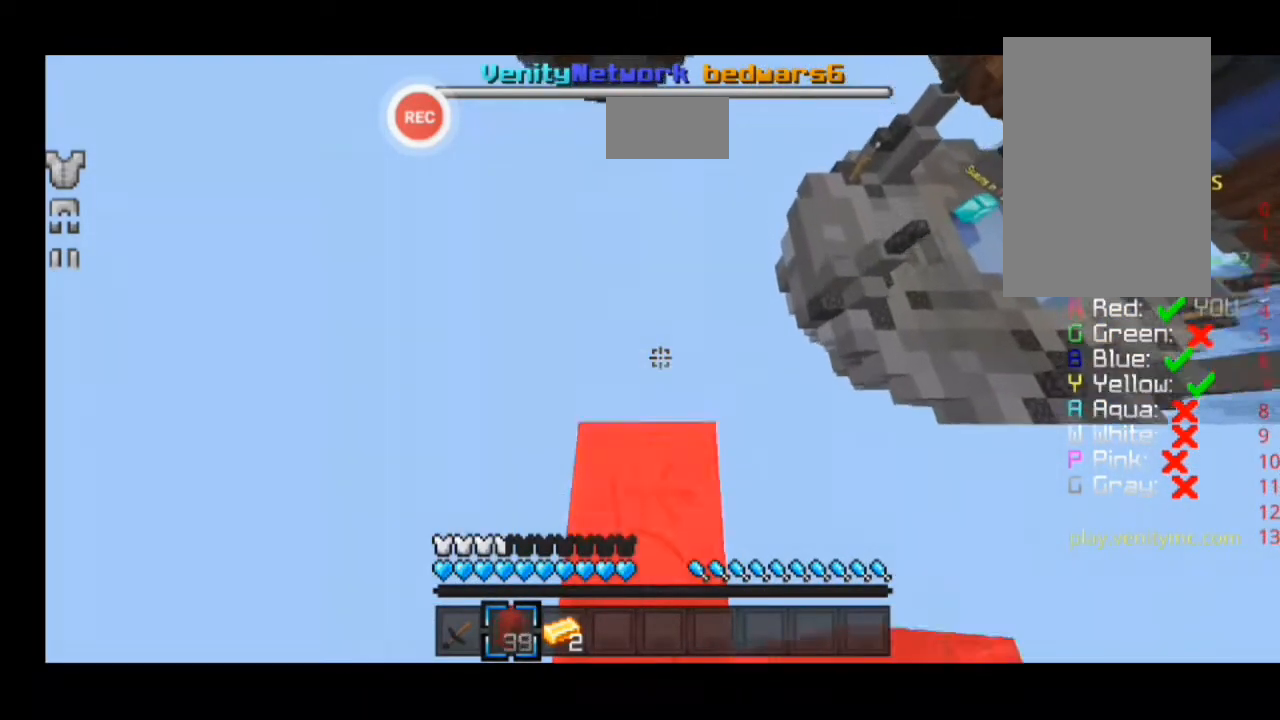
{"keys": ["a", "sprint", "w"], "events": []}
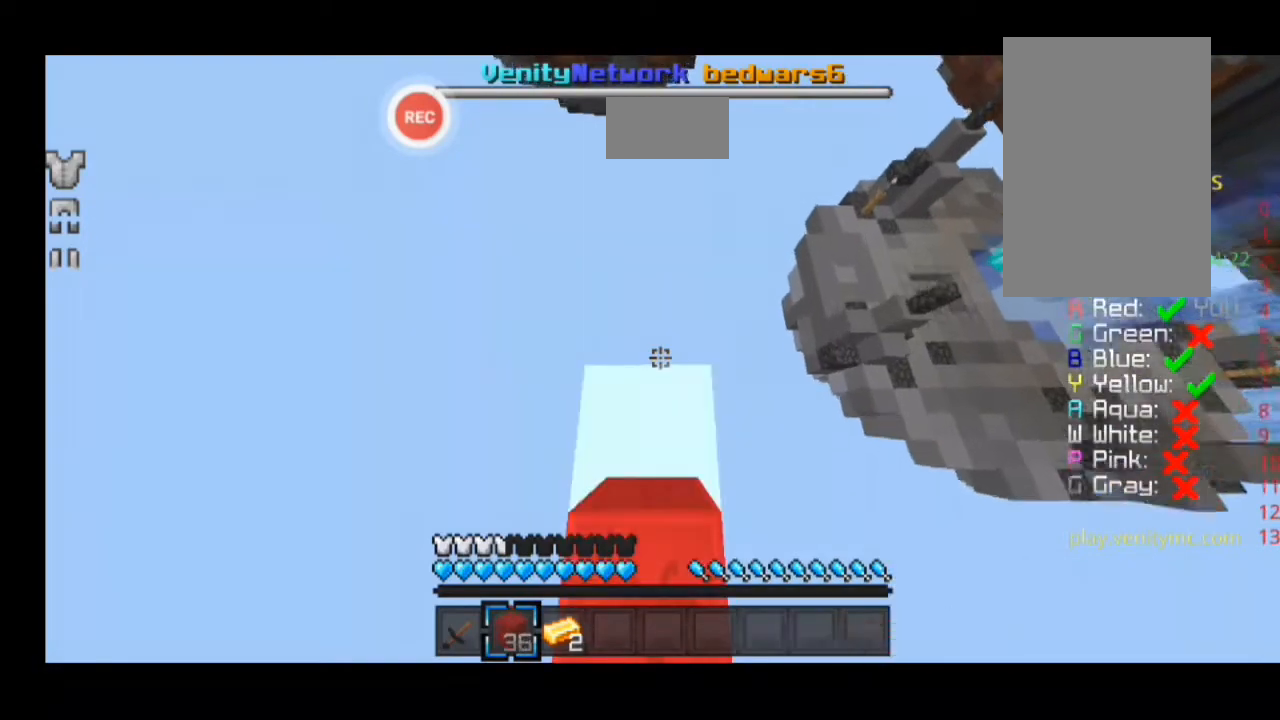
{"keys": ["a", "sprint", "w"], "events": []}
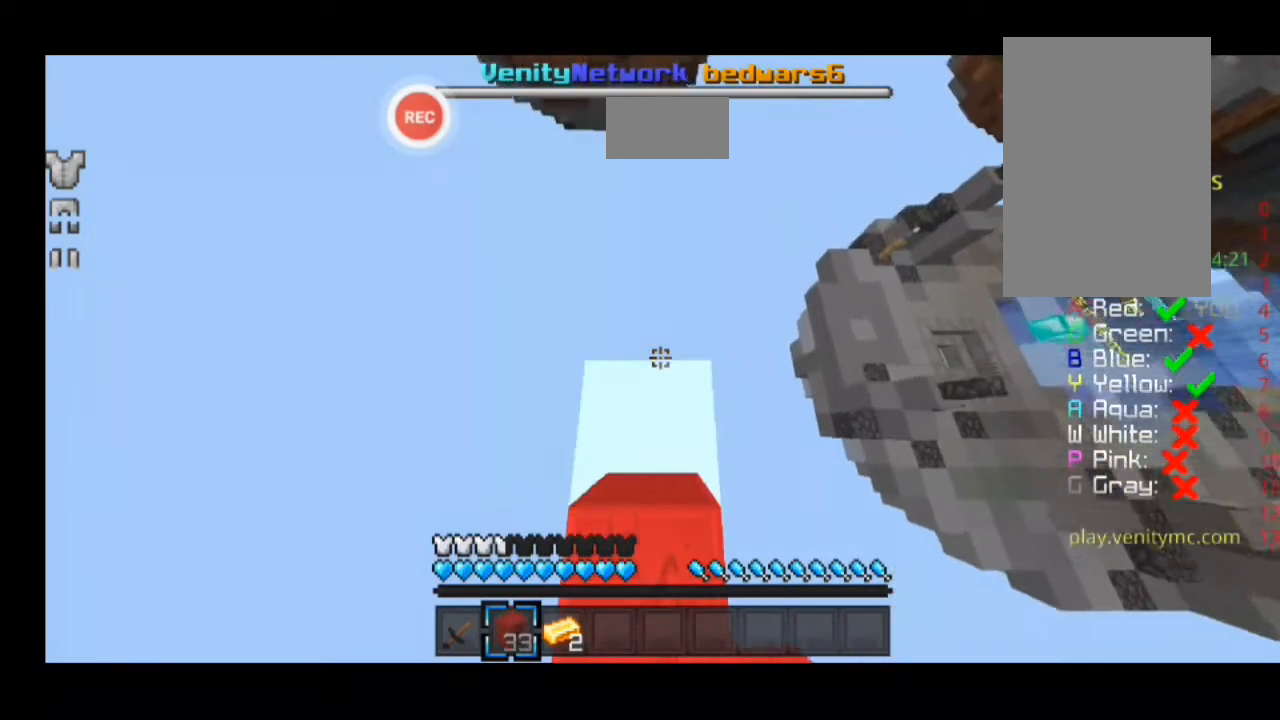
{"keys": ["a", "sprint", "w"], "events": []}
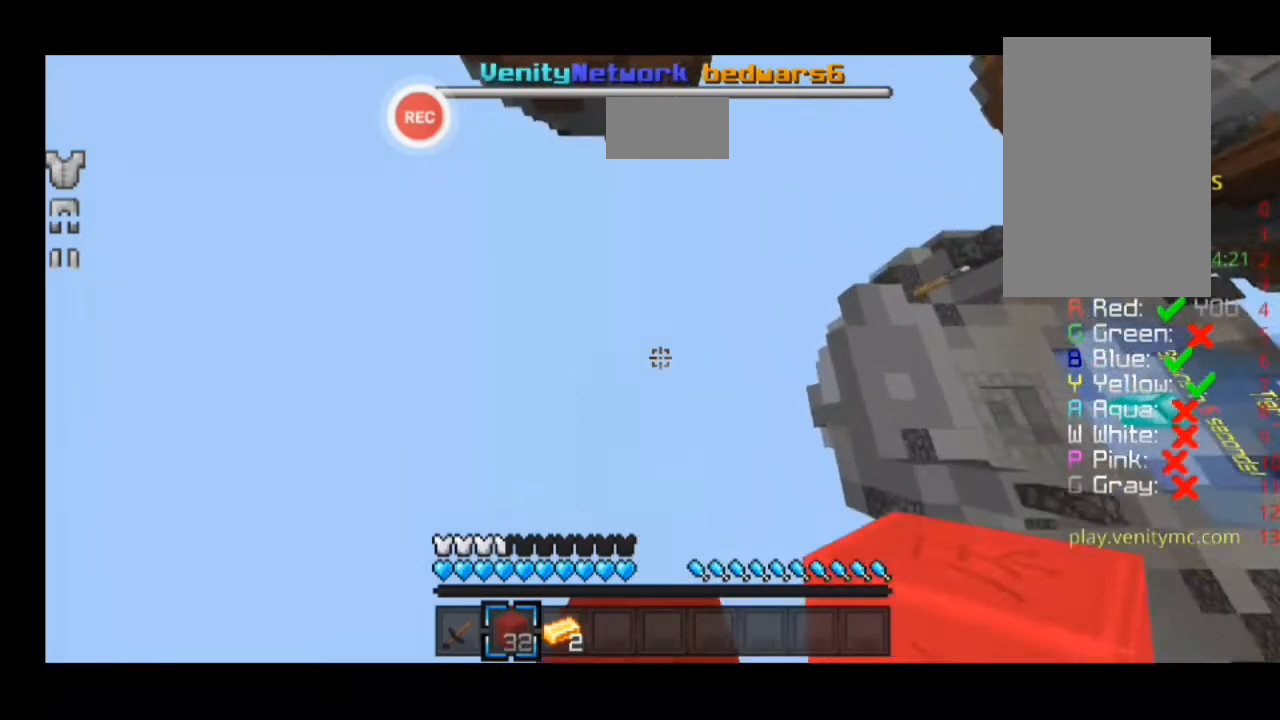
{"keys": ["a", "sprint", "w"], "events": []}
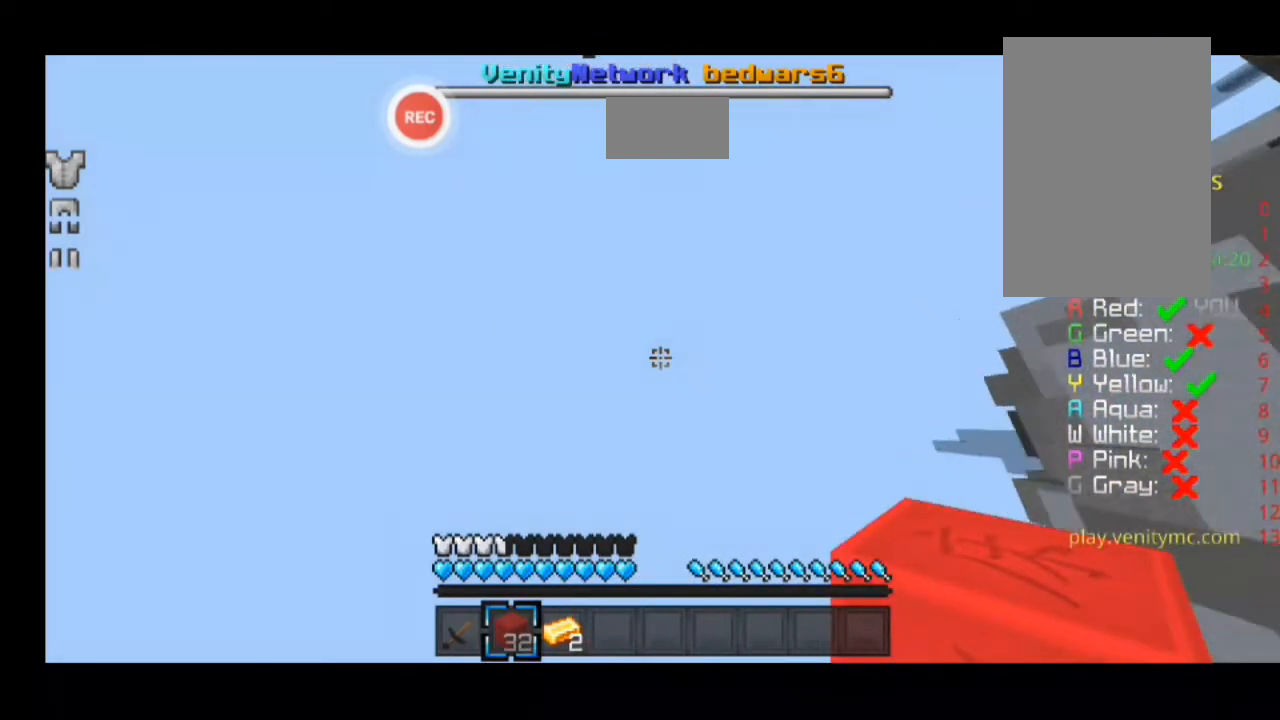
{"keys": ["a", "sprint", "w"], "events": []}
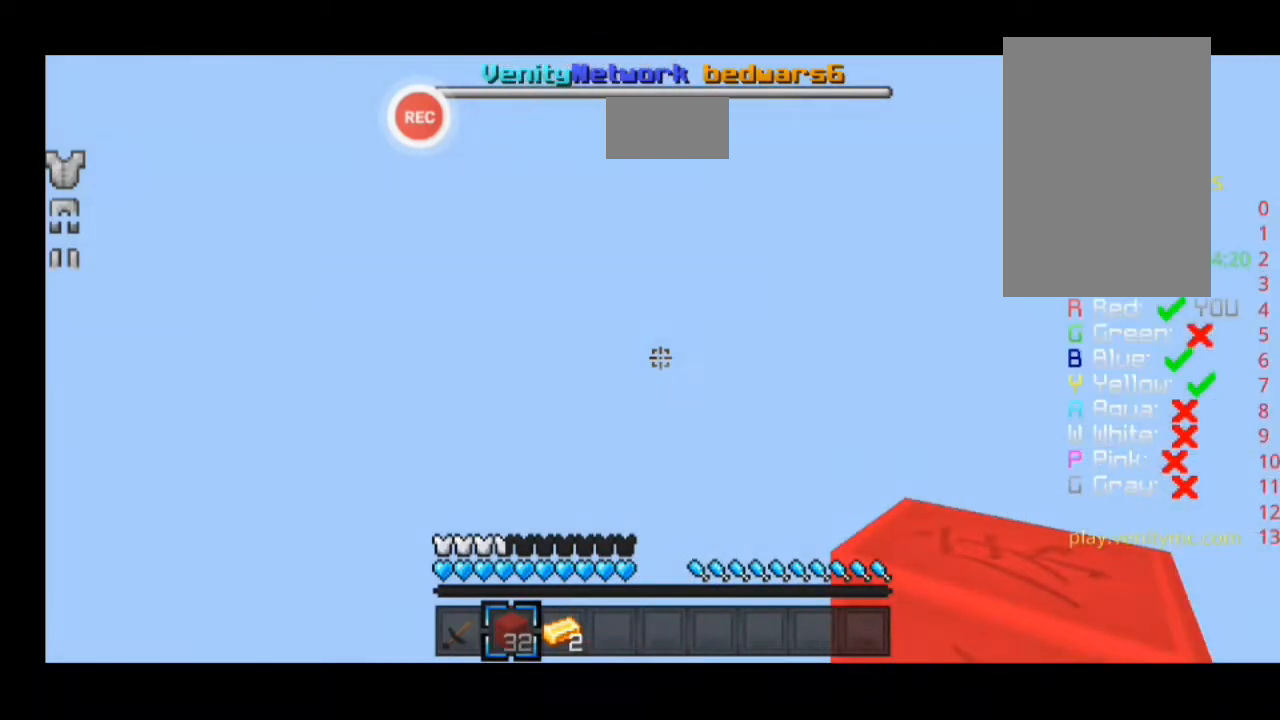
{"keys": ["a", "sprint", "w"], "events": []}
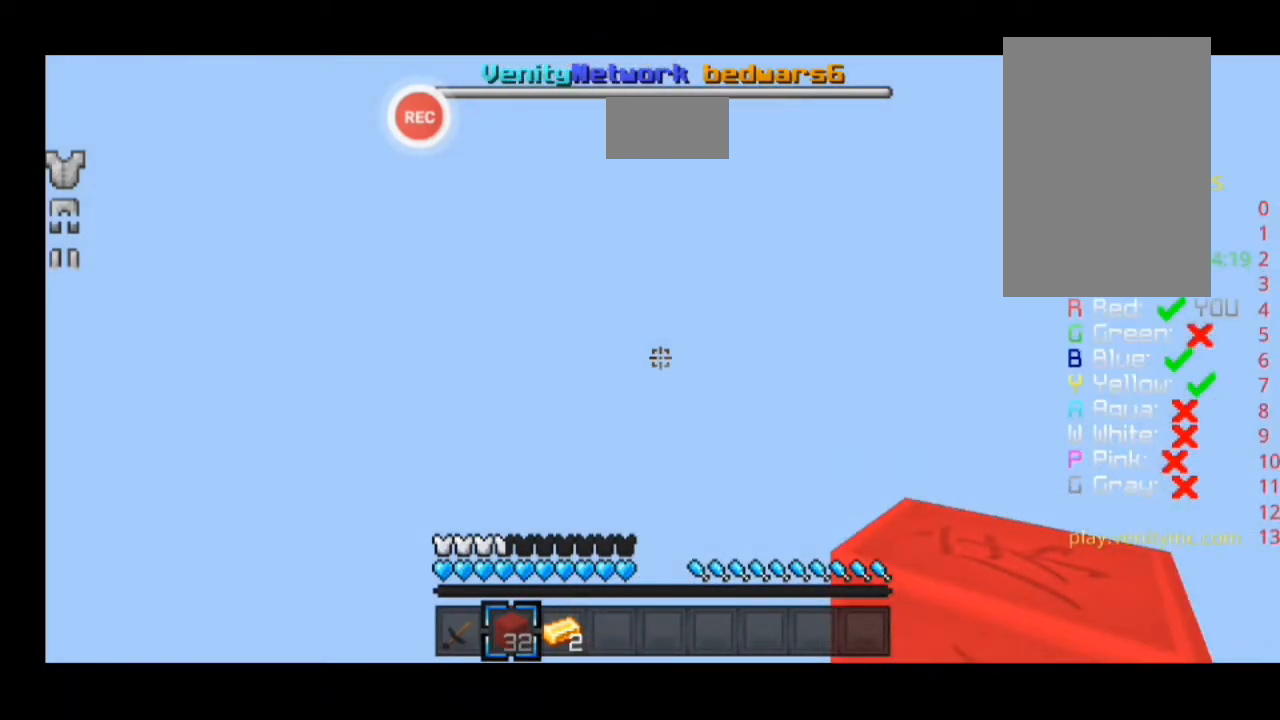
{"keys": [], "events": [[133, "sprint", "up"], [133, "w", "up"], [200, "a", "up"]]}
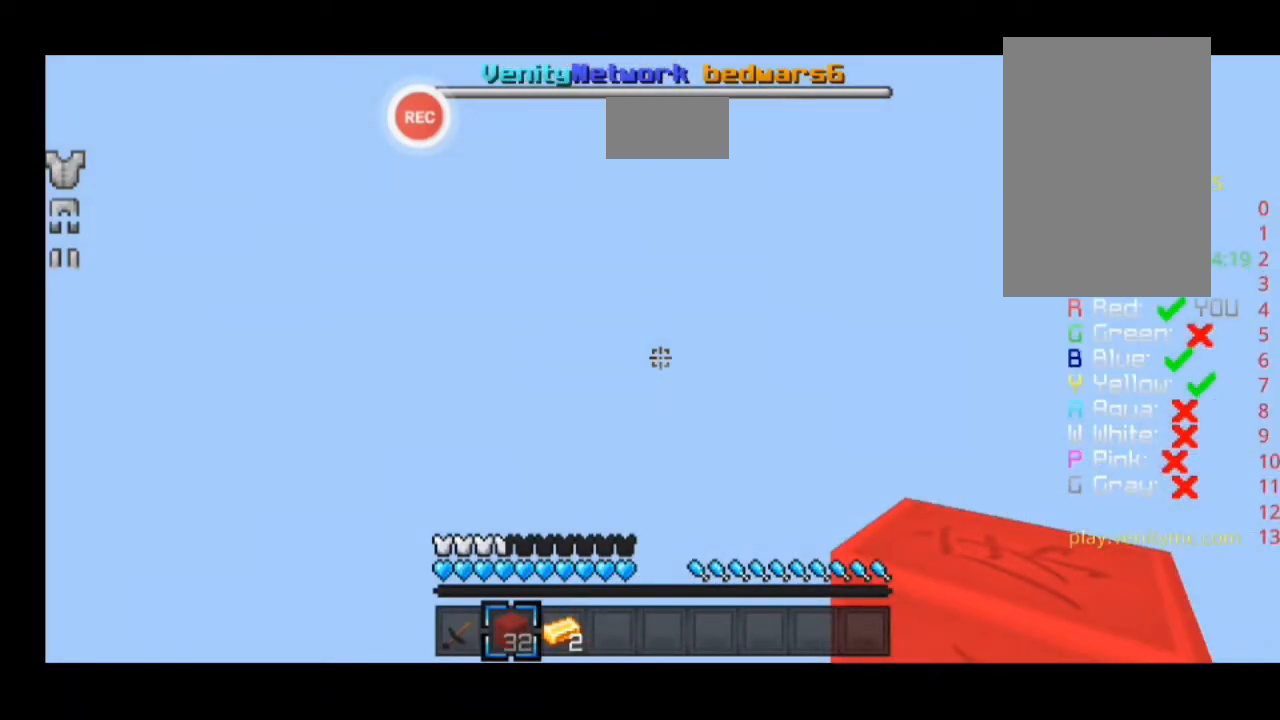
{"keys": [], "events": []}
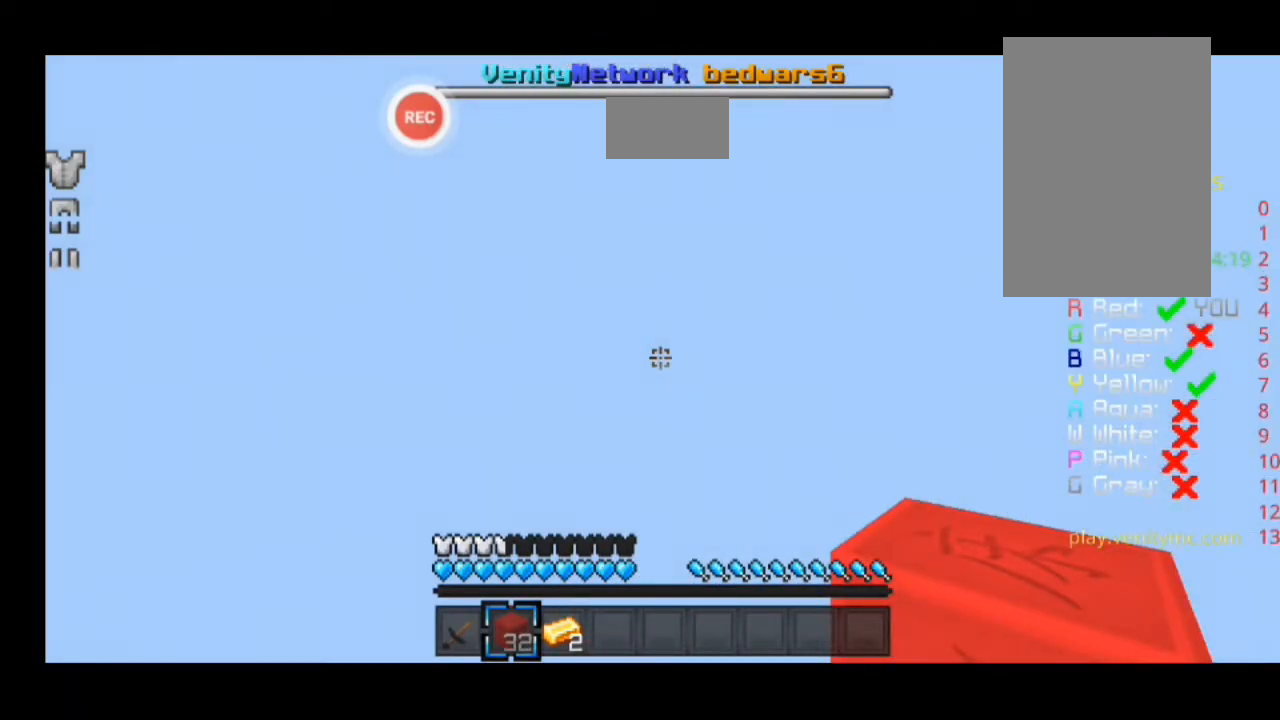
{"keys": ["d", "w"], "events": [[167, "w", "down"], [267, "d", "down"]]}
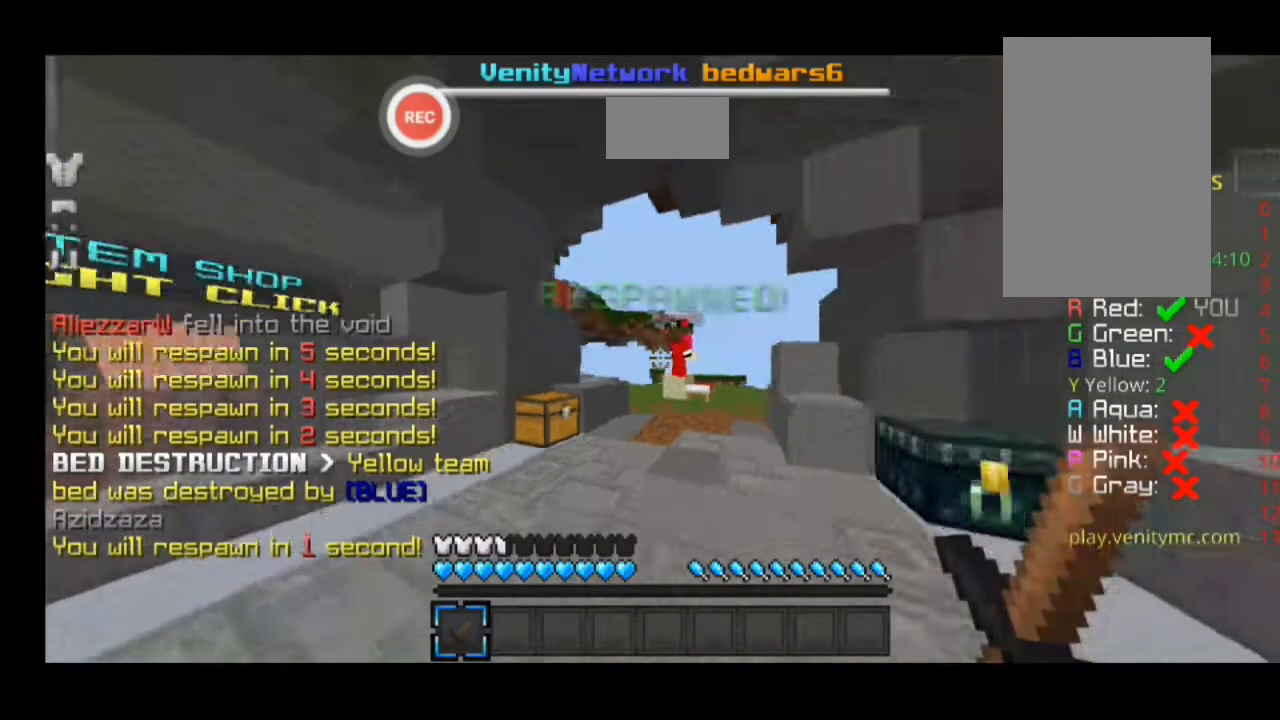
{"keys": ["a", "w"], "events": [[200, "d", "up"], [267, "a", "down"]]}
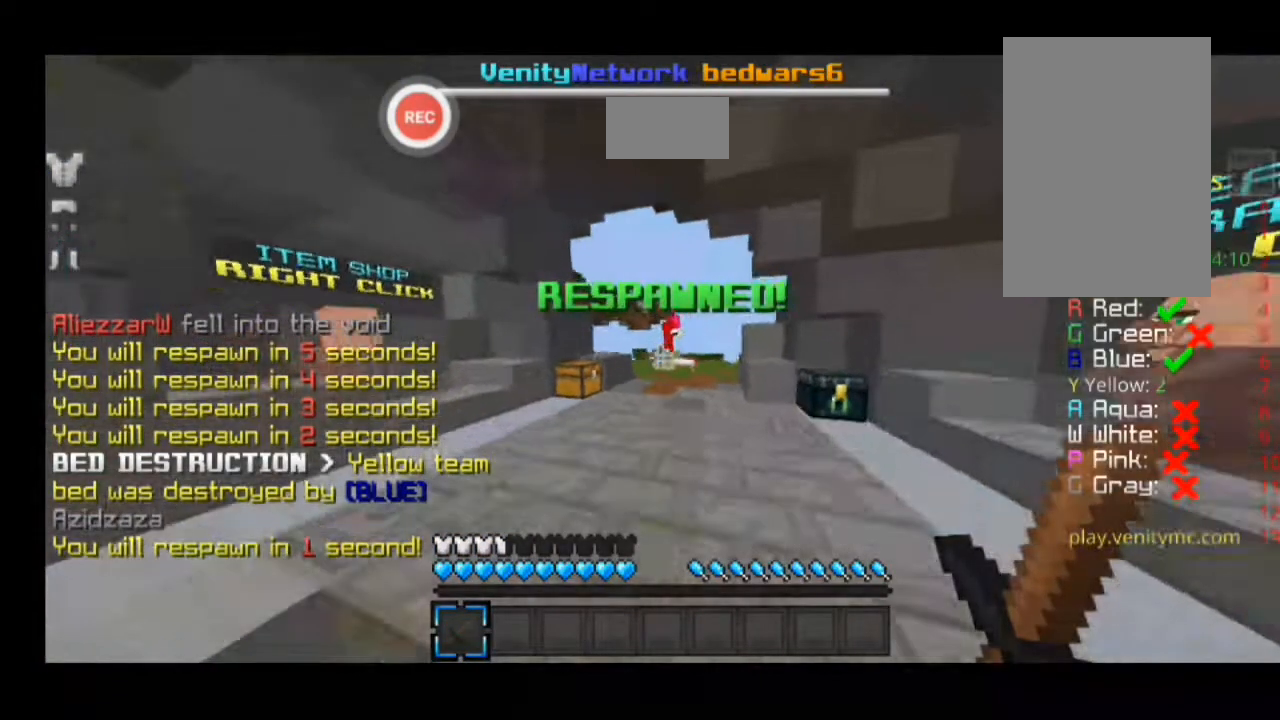
{"keys": ["a"], "events": [[367, "w", "up"]]}
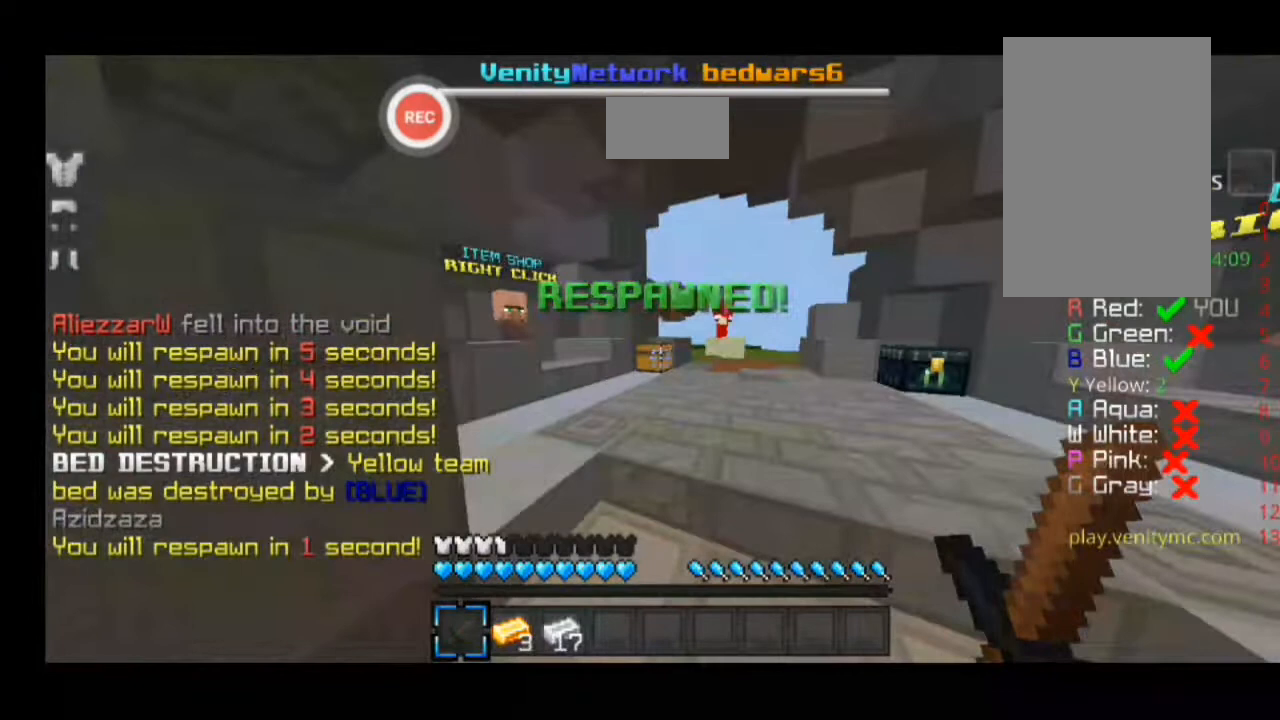
{"keys": ["a", "minus", "sprint", "w"], "events": [[33, "a", "up"], [167, "a", "down"], [167, "w", "down"], [333, "sprint", "down"], [433, "minus", "down"]]}
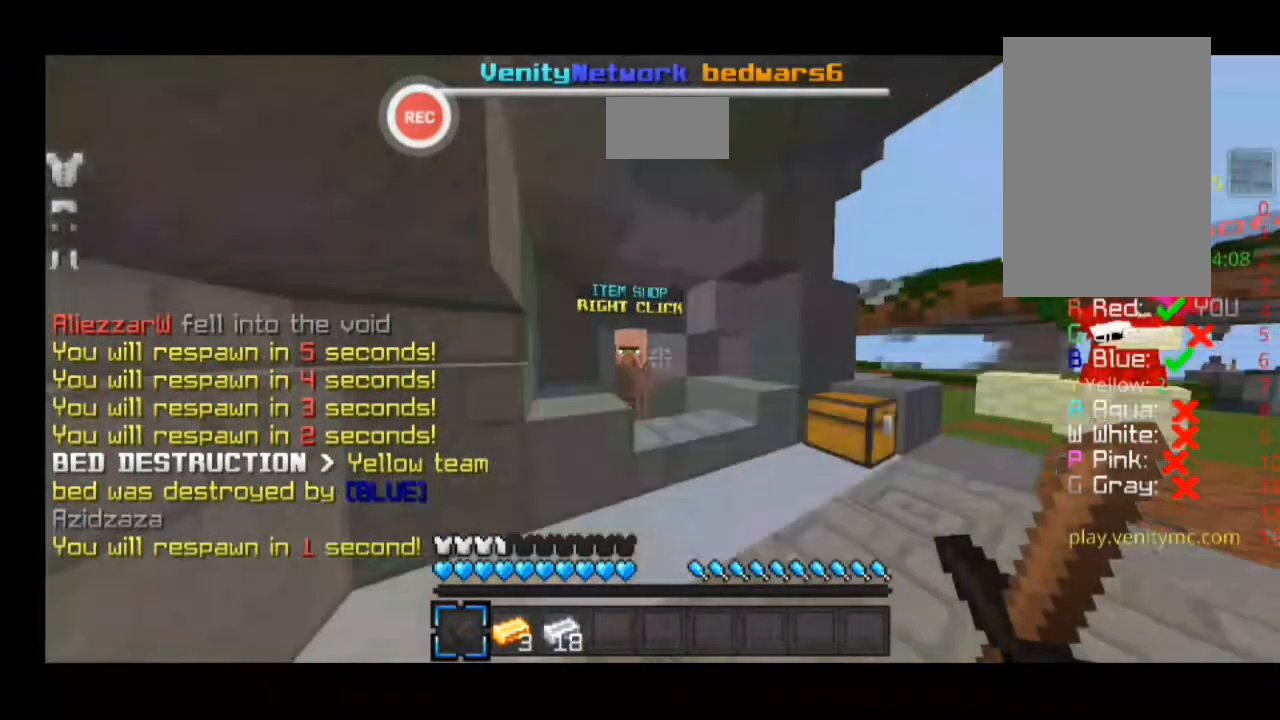
{"keys": [], "events": [[133, "minus", "up"], [400, "a", "up"], [500, "sprint", "up"], [500, "w", "up"]]}